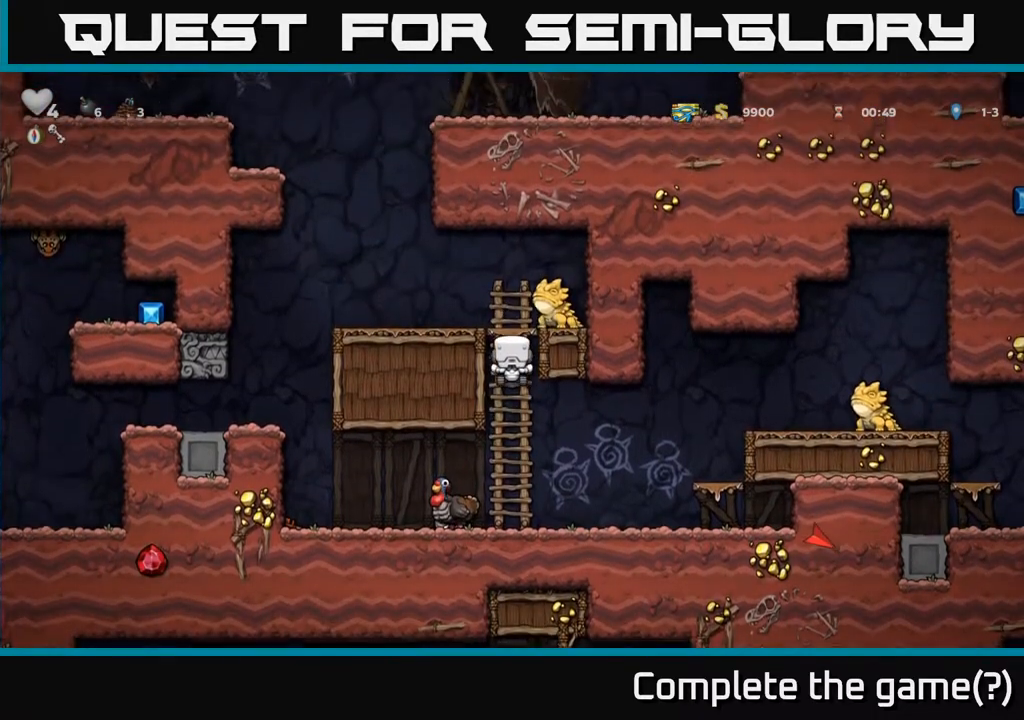
Gameplay with a controller (Xbox layout); each line is a JSON object with the inputs held at the frame after it. "events" lists button and stick changes between this image and that frame as [ms after this image, input, new state], when the widget could be followed in between. Not read: right_stick.
{"buttons": [], "left_stick": "center", "events": [[17, "DPAD_UP", "down"], [133, "DPAD_RIGHT", "down"], [150, "DPAD_UP", "up"], [150, "X", "down"], [233, "DPAD_RIGHT", "up"], [233, "X", "up"]]}
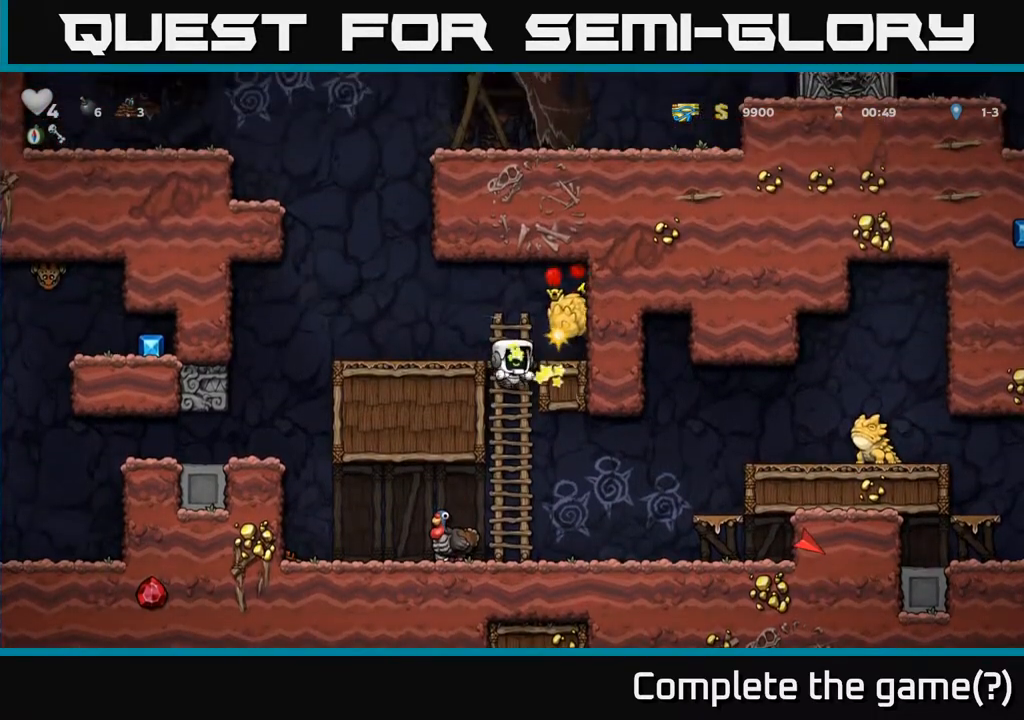
{"buttons": [], "left_stick": "center", "events": [[183, "A", "down"], [300, "A", "up"], [350, "DPAD_RIGHT", "down"], [483, "DPAD_RIGHT", "up"]]}
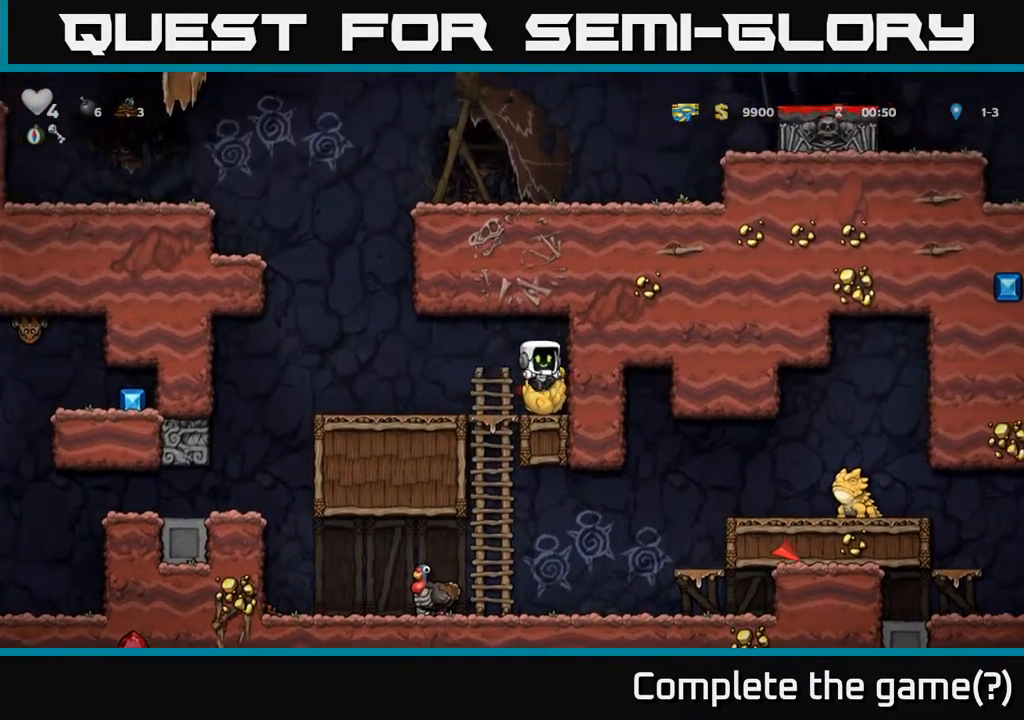
{"buttons": ["DPAD_LEFT"], "left_stick": "center", "events": [[67, "DPAD_DOWN", "down"], [133, "X", "down"], [200, "DPAD_DOWN", "up"], [217, "DPAD_LEFT", "down"], [233, "X", "up"]]}
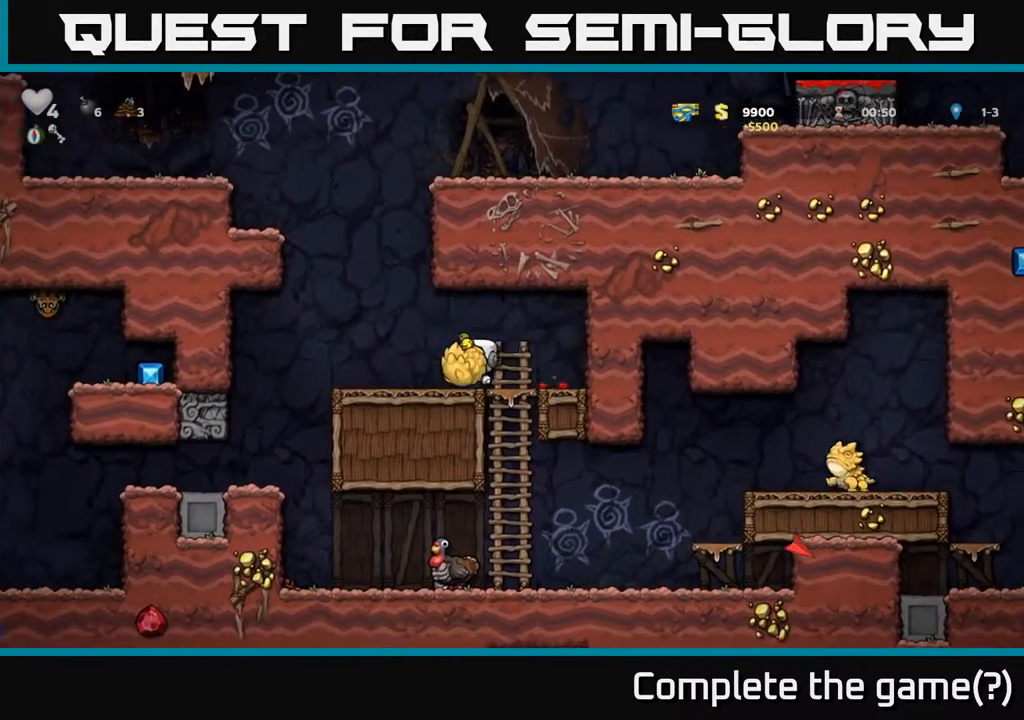
{"buttons": [], "left_stick": "center", "events": [[367, "DPAD_LEFT", "up"]]}
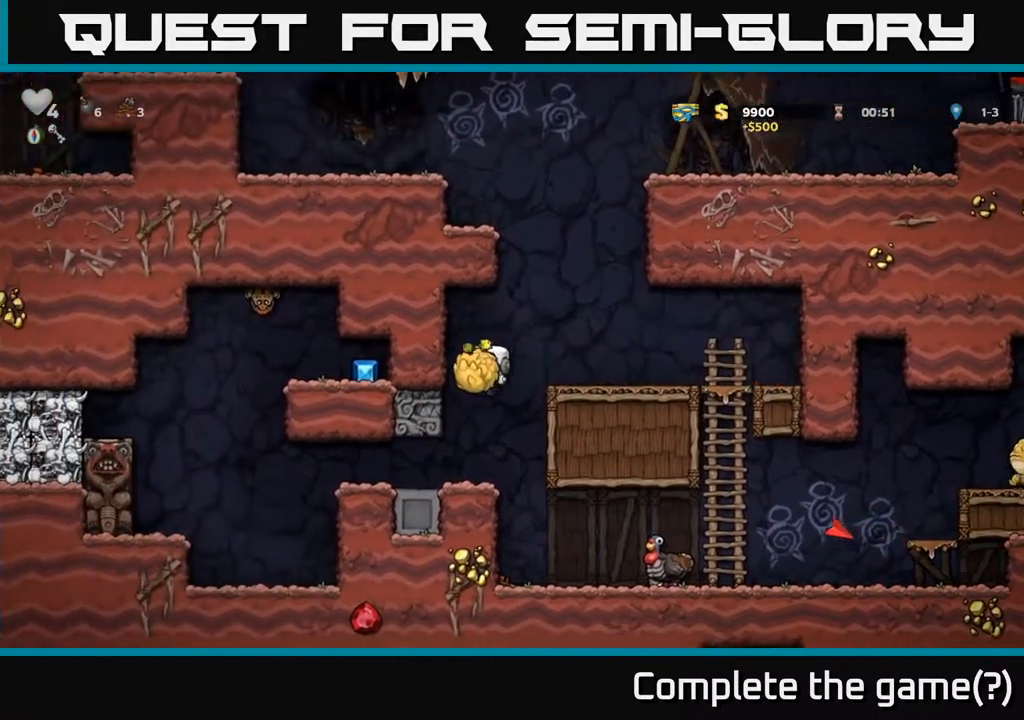
{"buttons": [], "left_stick": "center", "events": [[233, "DPAD_LEFT", "down"], [367, "DPAD_LEFT", "up"], [367, "X", "down"], [417, "X", "up"]]}
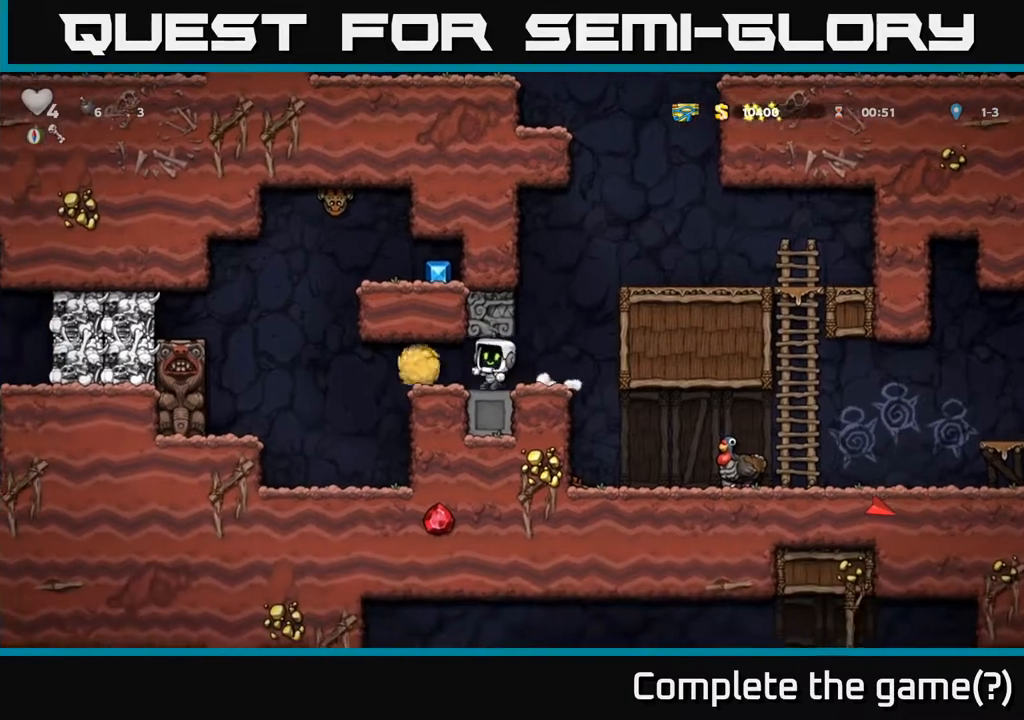
{"buttons": [], "left_stick": "center", "events": [[283, "DPAD_RIGHT", "down"], [467, "DPAD_RIGHT", "up"]]}
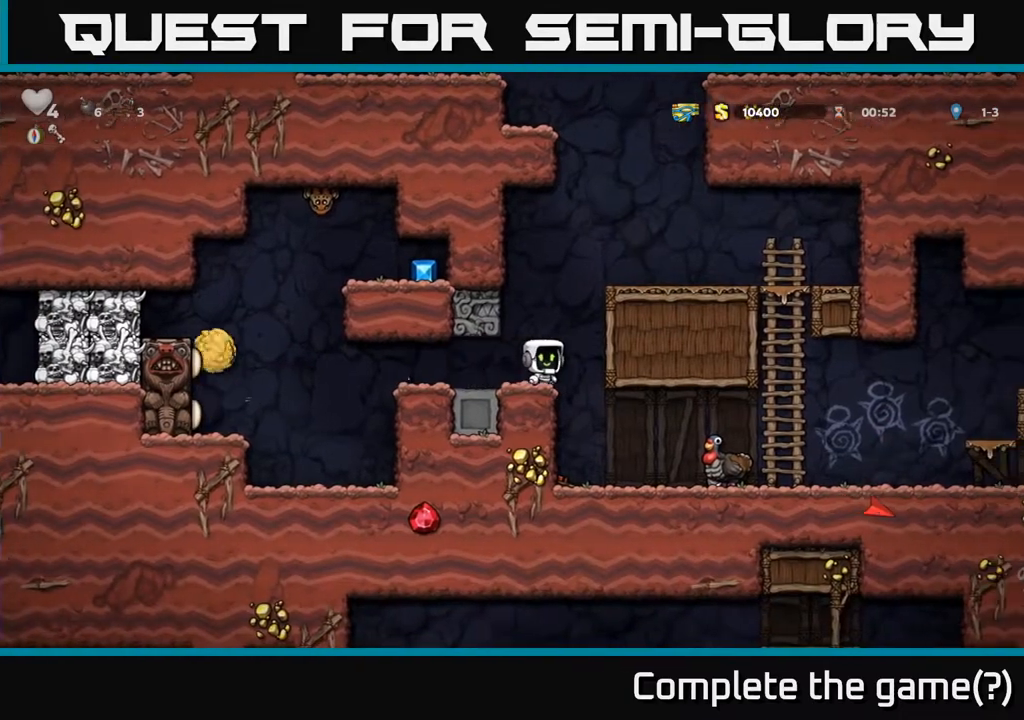
{"buttons": [], "left_stick": "center", "events": []}
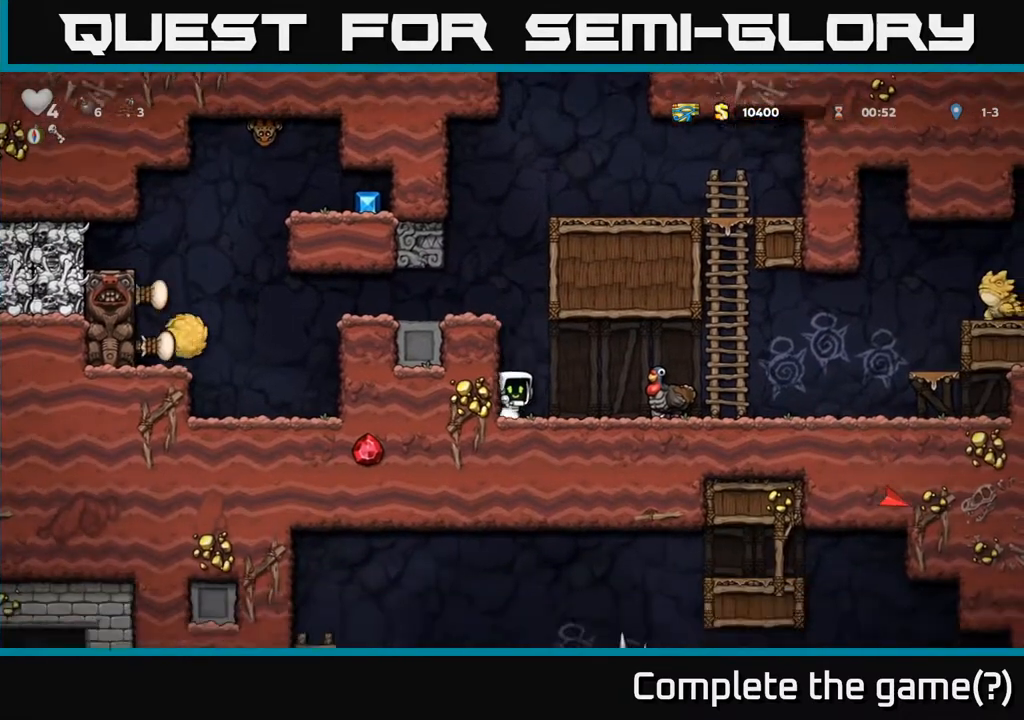
{"buttons": ["DPAD_RIGHT"], "left_stick": "center", "events": [[267, "DPAD_RIGHT", "down"]]}
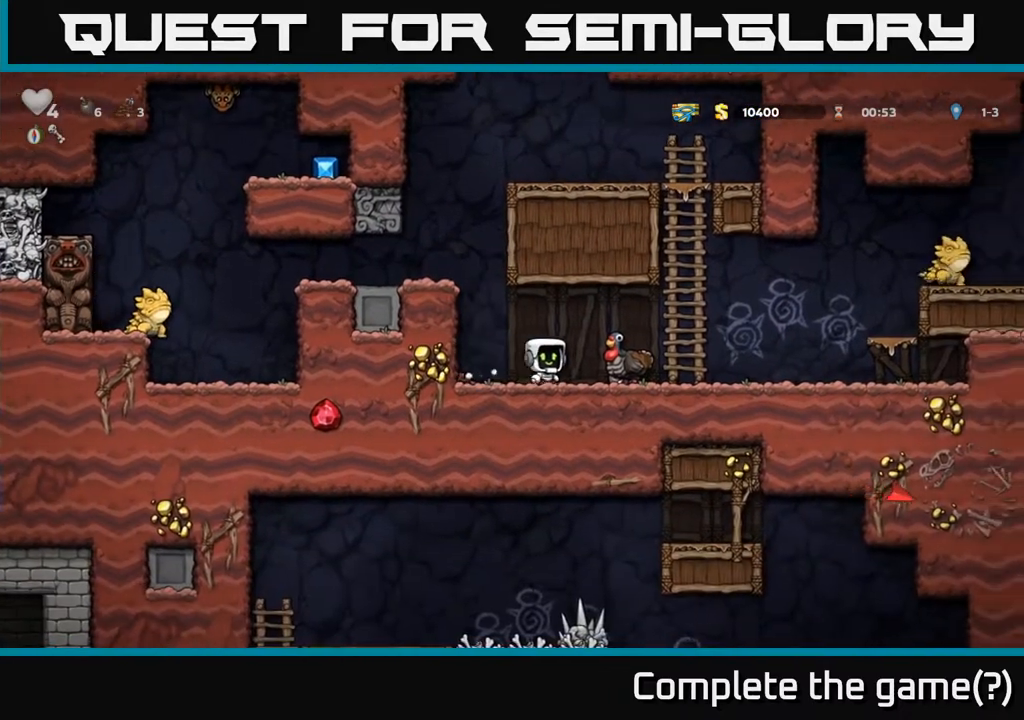
{"buttons": ["DPAD_DOWN"], "left_stick": "center", "events": [[17, "DPAD_RIGHT", "up"], [183, "DPAD_RIGHT", "down"], [233, "DPAD_DOWN", "down"], [250, "DPAD_RIGHT", "up"], [383, "DPAD_DOWN", "up"], [500, "DPAD_DOWN", "down"]]}
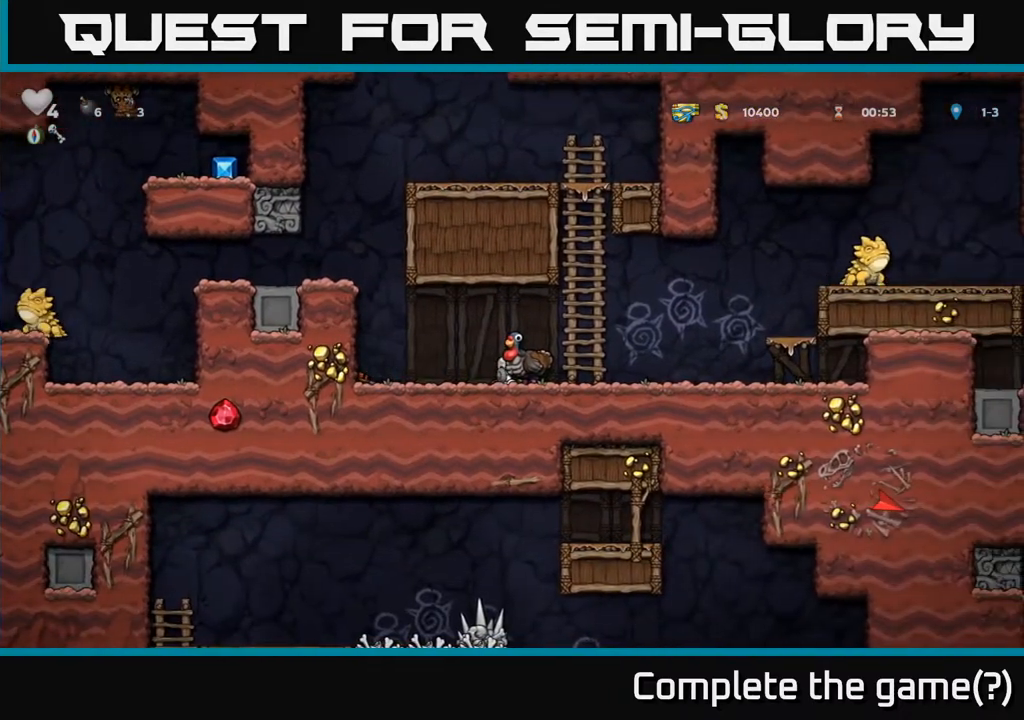
{"buttons": ["DPAD_UP"], "left_stick": "center", "events": [[100, "X", "down"], [183, "DPAD_DOWN", "up"], [200, "DPAD_RIGHT", "down"], [233, "X", "up"], [283, "A", "down"], [350, "DPAD_RIGHT", "up"], [350, "DPAD_UP", "down"], [433, "A", "up"]]}
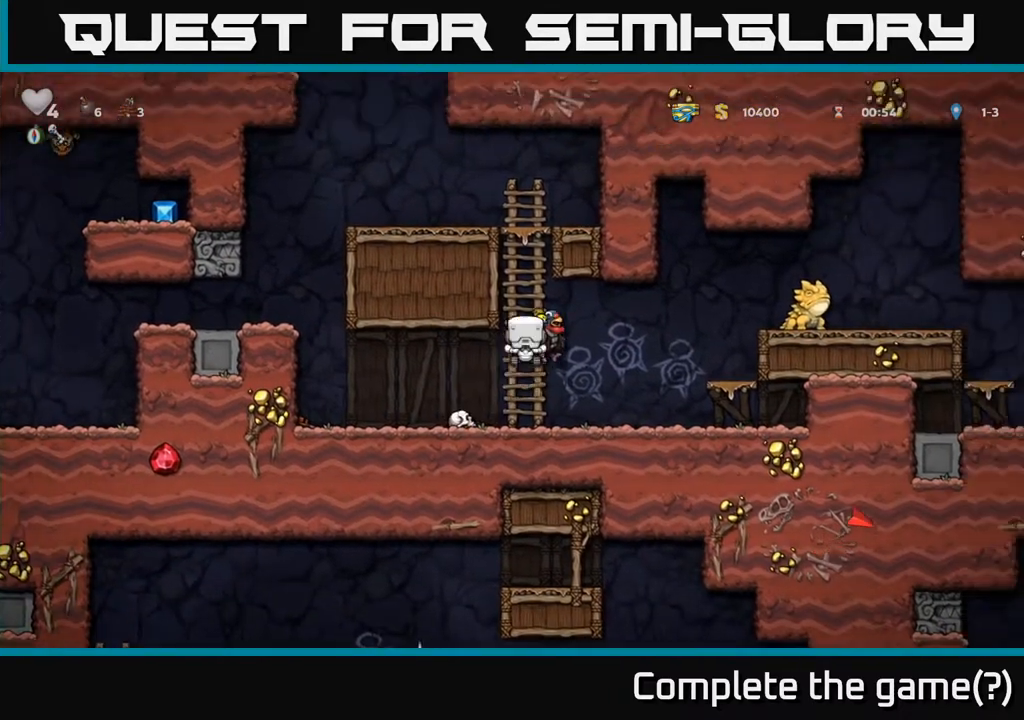
{"buttons": ["DPAD_LEFT"], "left_stick": "center", "events": [[383, "A", "down"], [483, "A", "up"], [483, "DPAD_LEFT", "down"], [500, "DPAD_UP", "up"]]}
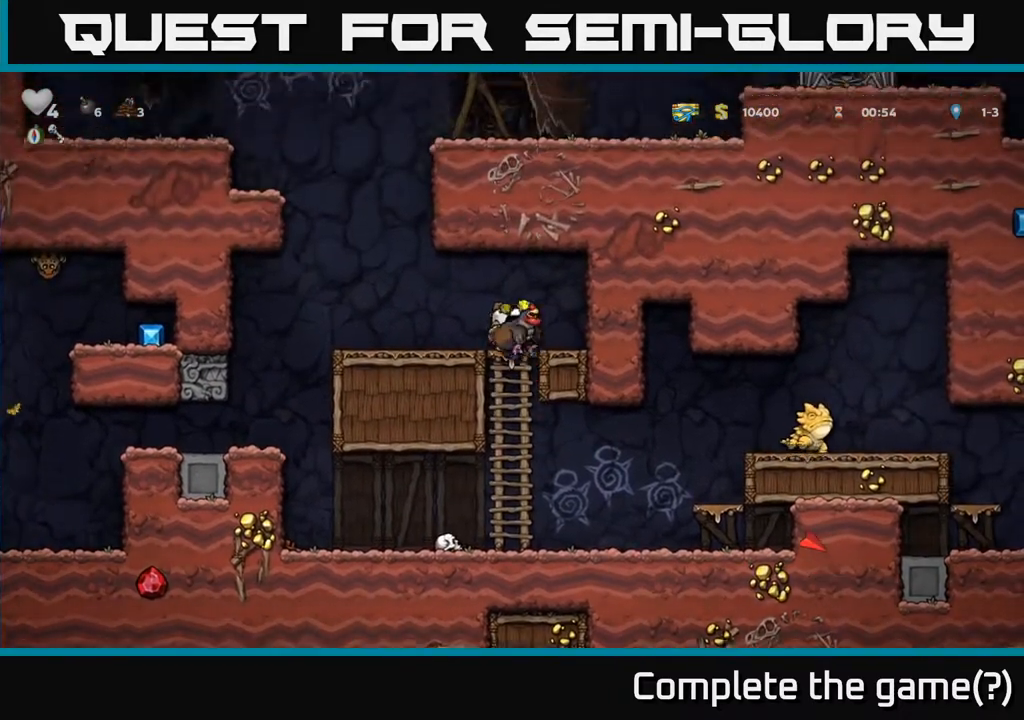
{"buttons": [], "left_stick": "center", "events": [[117, "DPAD_LEFT", "up"], [133, "DPAD_DOWN", "down"], [283, "X", "down"], [383, "X", "up"], [433, "DPAD_DOWN", "up"]]}
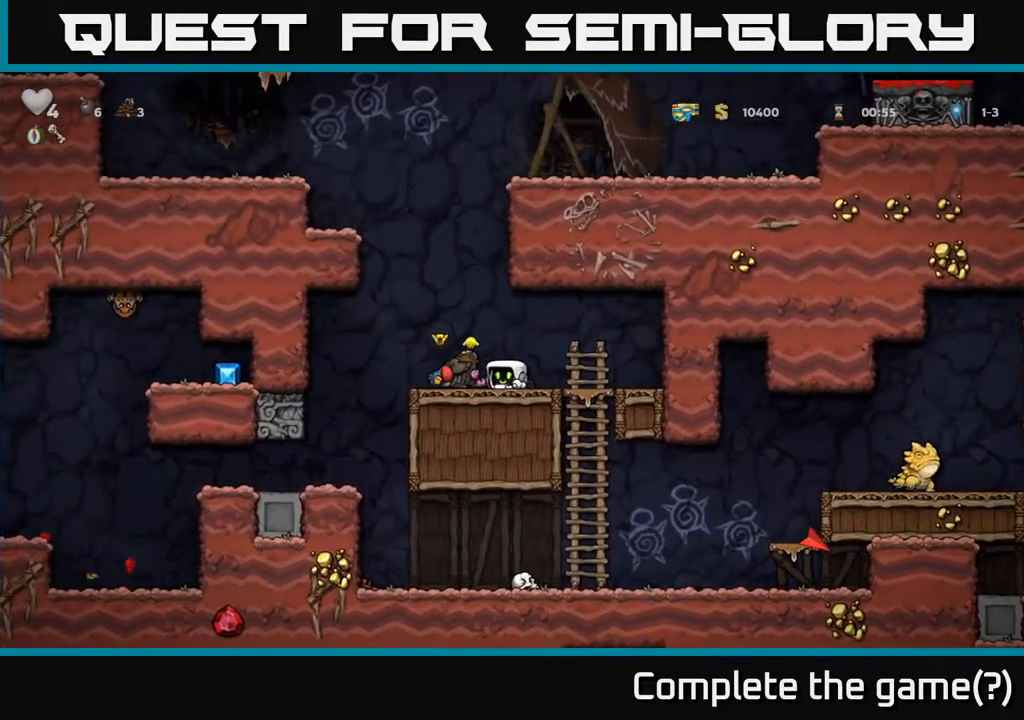
{"buttons": ["A"], "left_stick": "center", "events": [[350, "DPAD_LEFT", "down"], [450, "DPAD_LEFT", "up"], [467, "A", "down"]]}
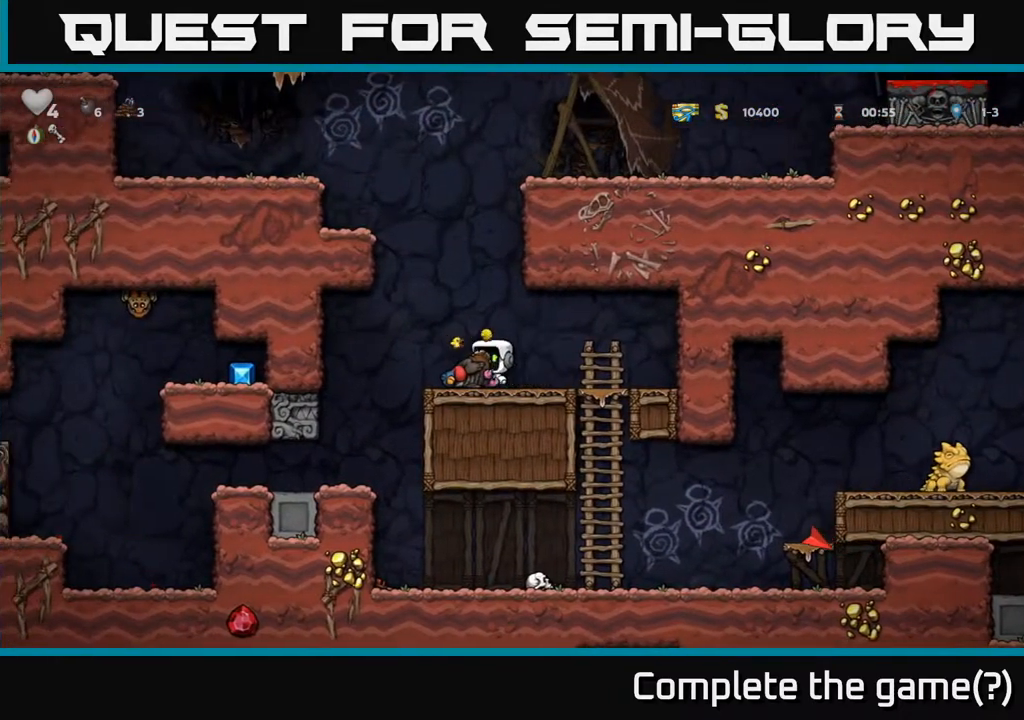
{"buttons": [], "left_stick": "center", "events": [[200, "A", "up"]]}
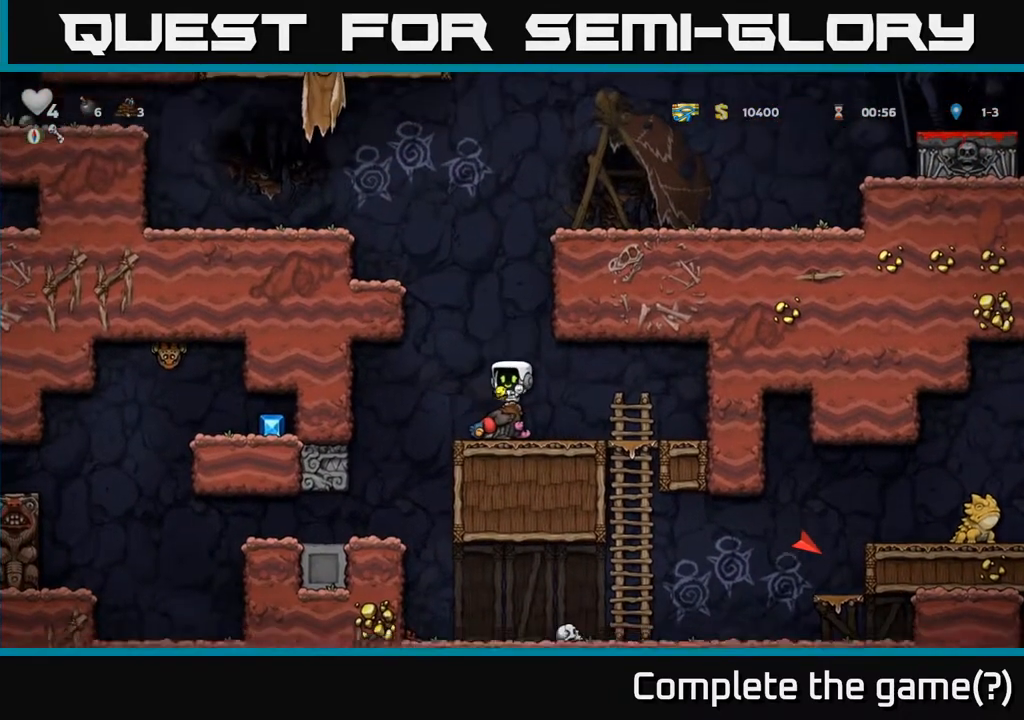
{"buttons": ["A"], "left_stick": "center", "events": [[467, "A", "down"]]}
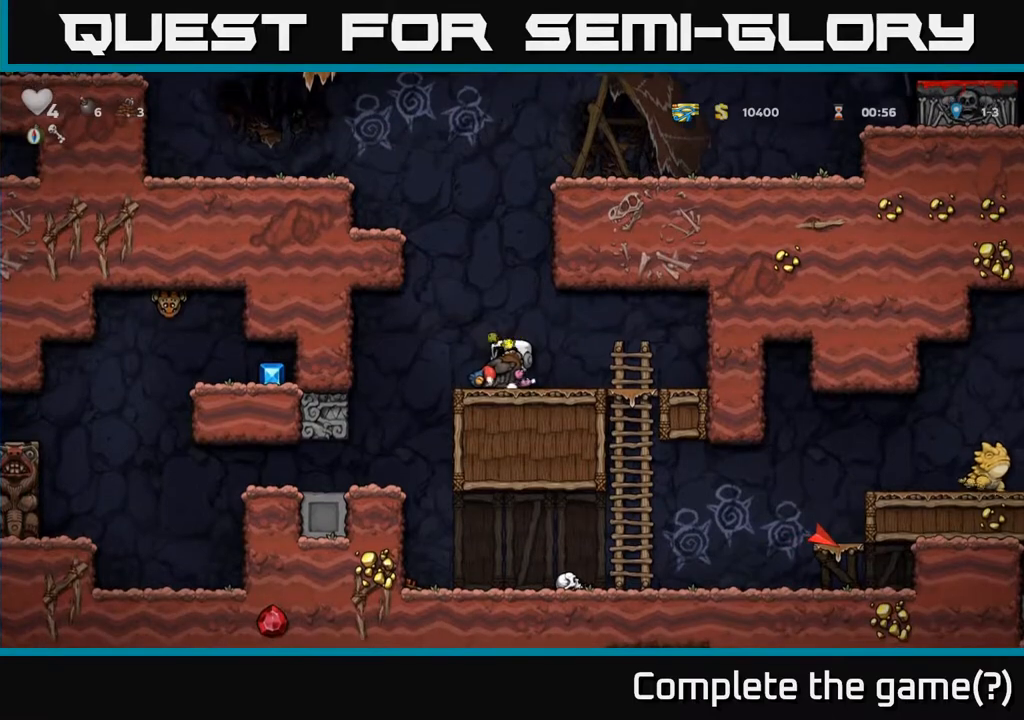
{"buttons": [], "left_stick": "center", "events": [[283, "A", "up"]]}
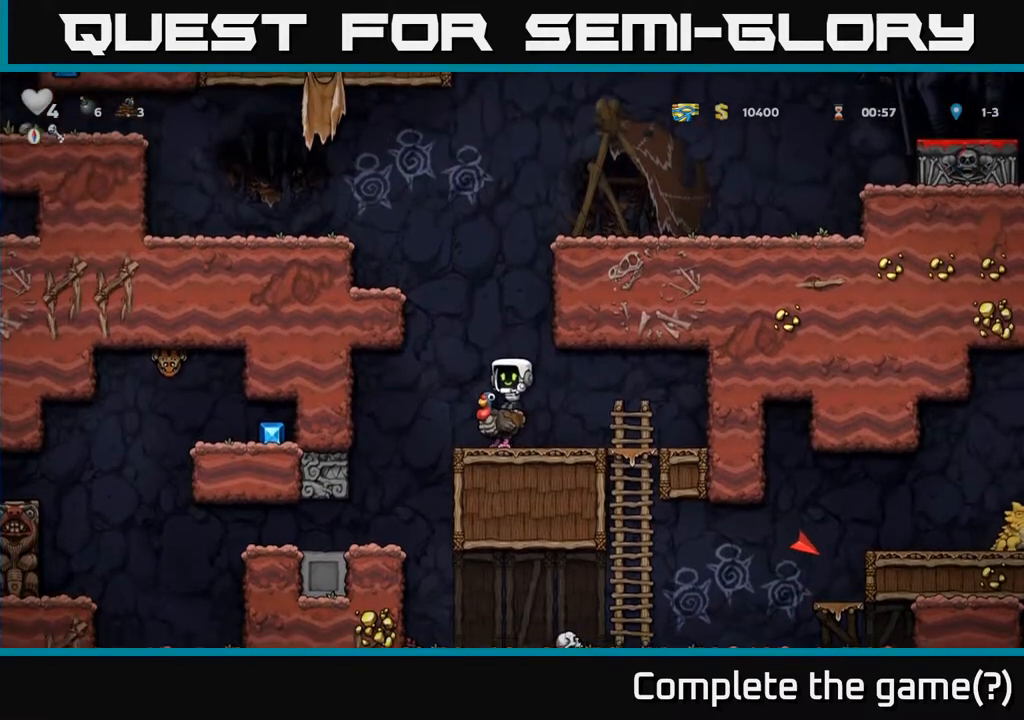
{"buttons": ["A", "DPAD_LEFT"], "left_stick": "center", "events": [[150, "A", "down"], [333, "A", "up"], [383, "A", "down"], [433, "DPAD_LEFT", "down"]]}
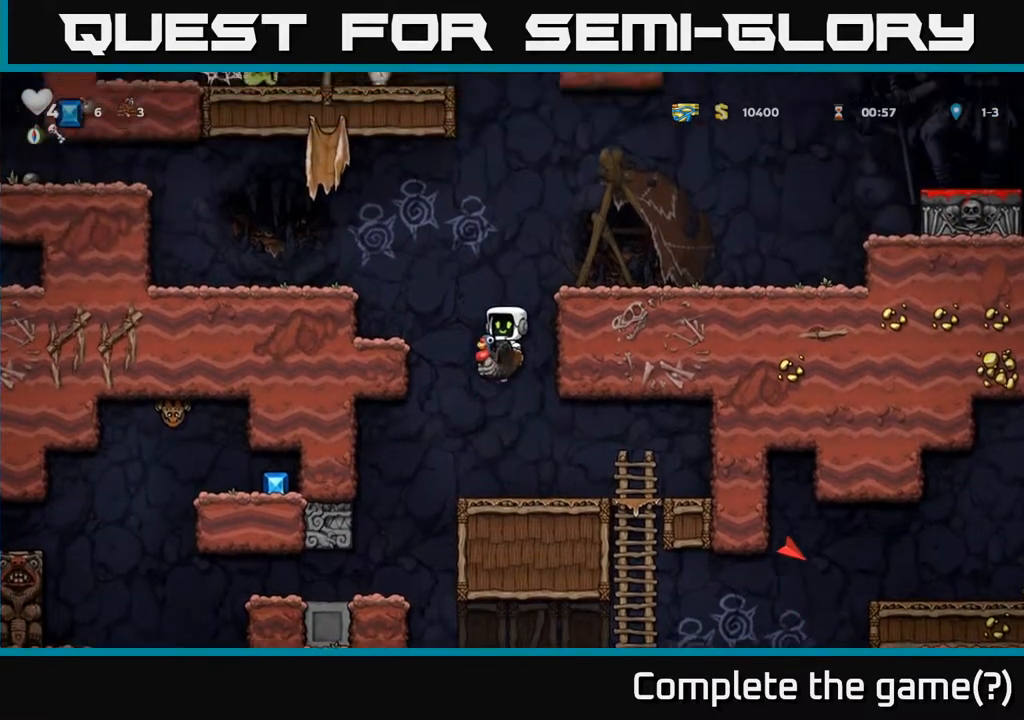
{"buttons": ["A", "DPAD_RIGHT"], "left_stick": "center", "events": [[100, "A", "up"], [233, "DPAD_LEFT", "up"], [400, "DPAD_RIGHT", "down"], [433, "A", "down"]]}
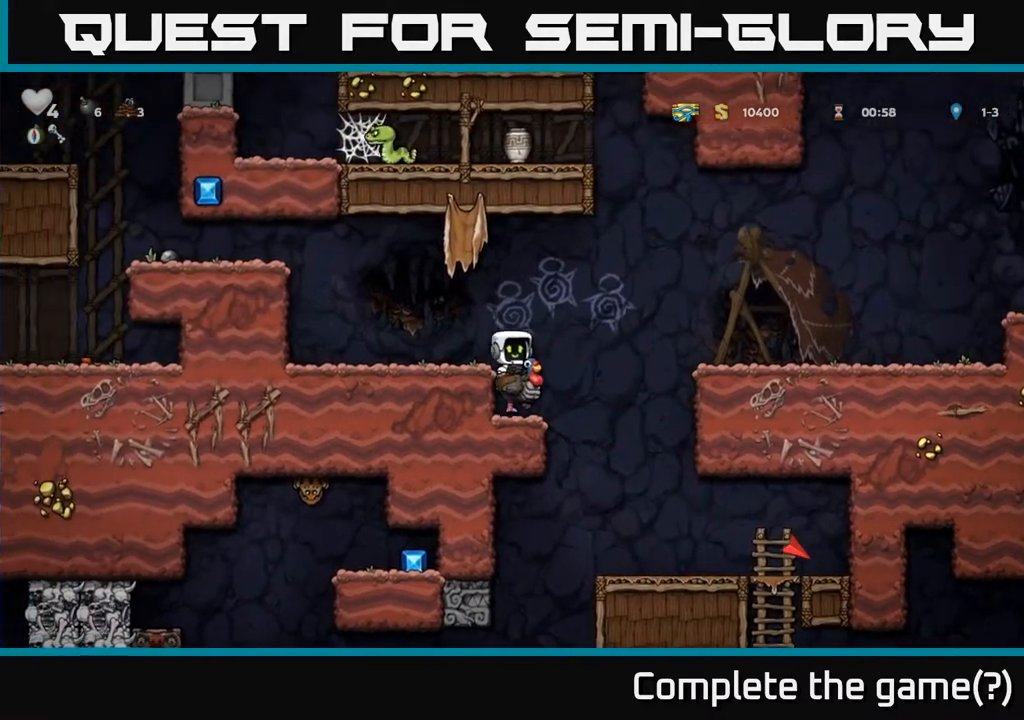
{"buttons": ["DPAD_RIGHT"], "left_stick": "center", "events": [[67, "A", "up"], [117, "A", "down"], [200, "A", "up"]]}
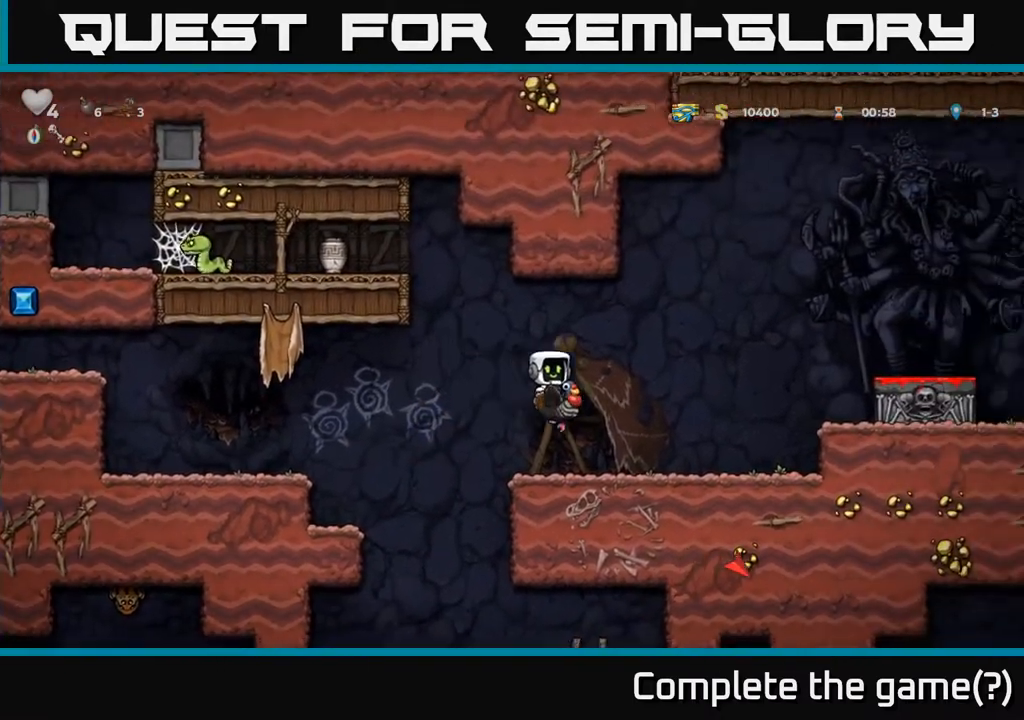
{"buttons": ["DPAD_DOWN"], "left_stick": "center", "events": [[167, "DPAD_DOWN", "down"], [200, "DPAD_RIGHT", "up"], [267, "A", "down"], [367, "A", "up"]]}
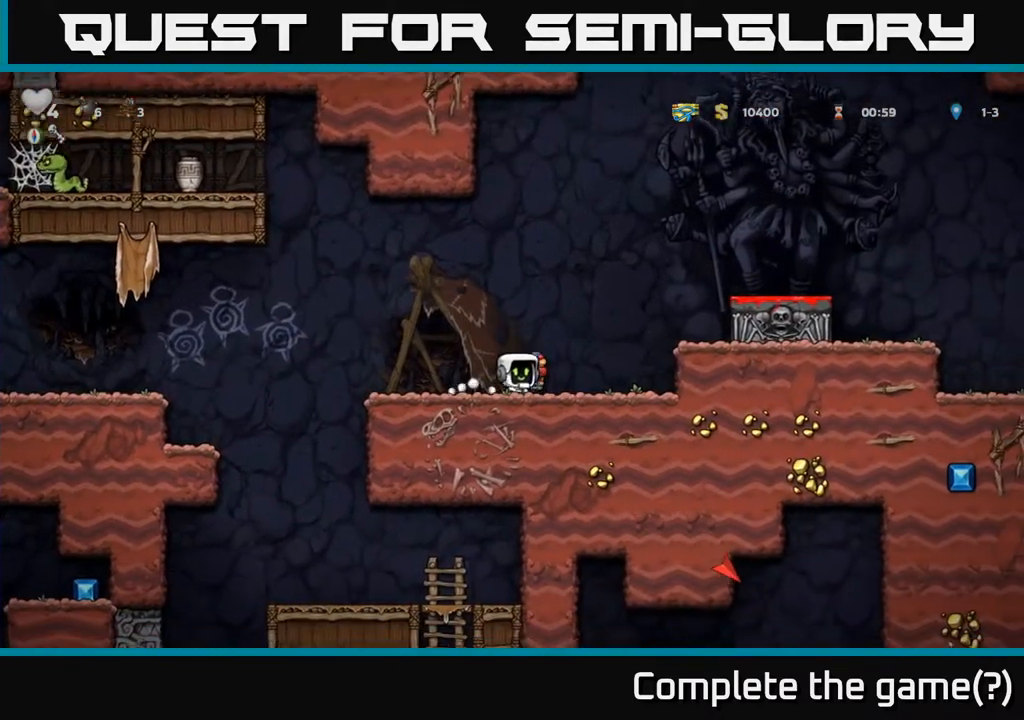
{"buttons": ["DPAD_RIGHT"], "left_stick": "center", "events": [[117, "X", "down"], [200, "DPAD_DOWN", "up"], [217, "DPAD_RIGHT", "down"], [217, "X", "up"], [283, "A", "down"], [500, "A", "up"]]}
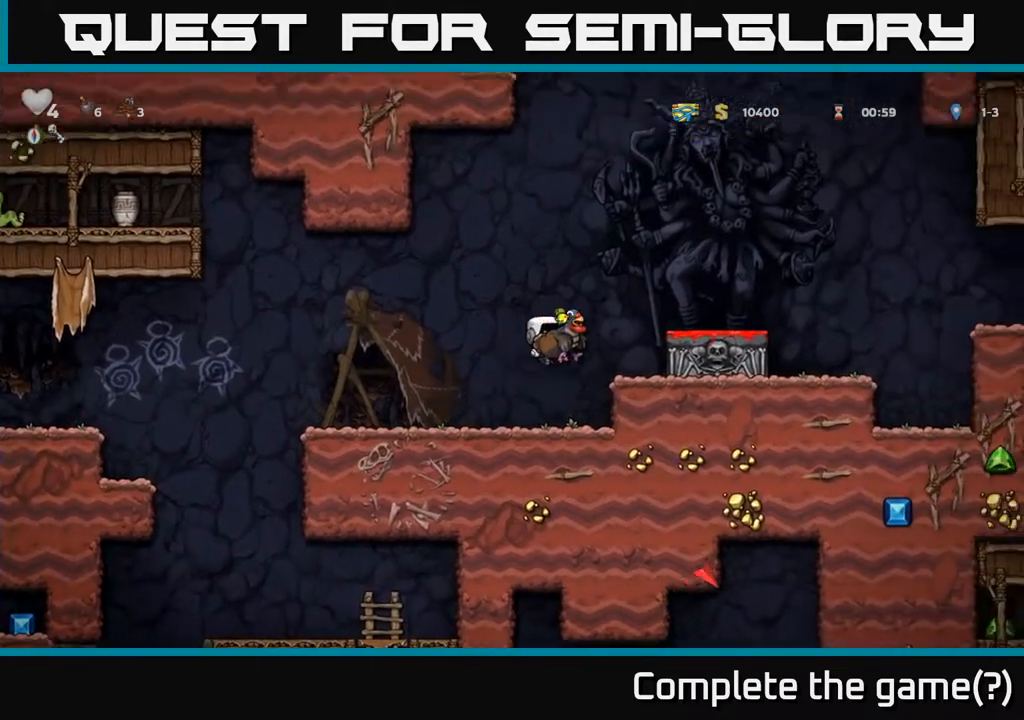
{"buttons": ["DPAD_RIGHT"], "left_stick": "center", "events": [[100, "DPAD_RIGHT", "up"], [267, "A", "down"], [367, "A", "up"], [500, "DPAD_RIGHT", "down"]]}
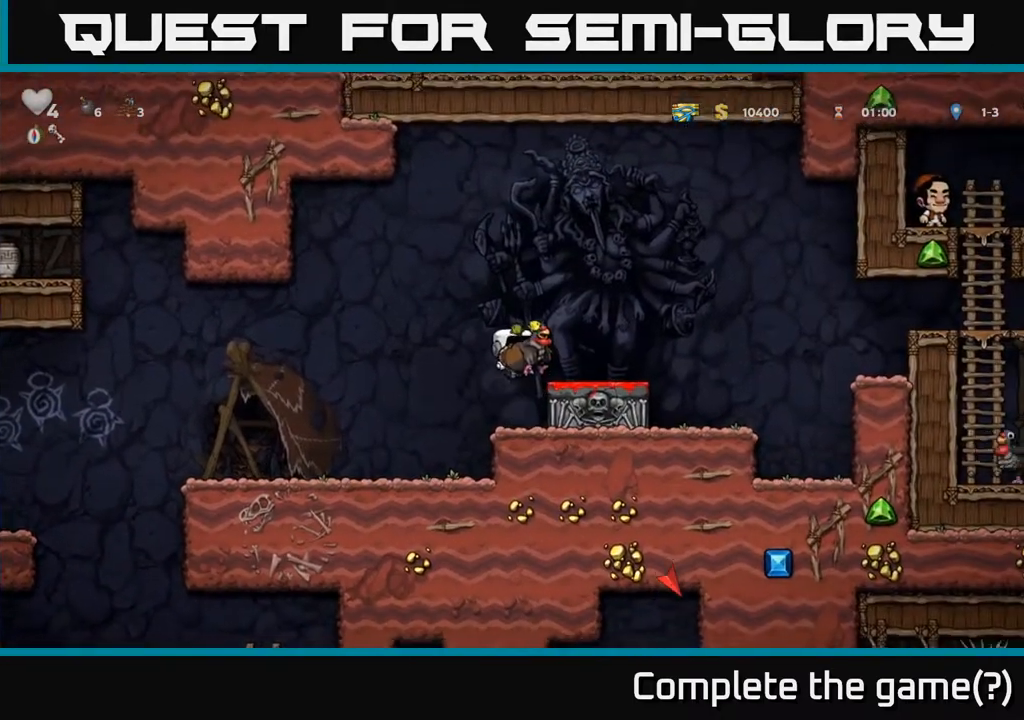
{"buttons": ["DPAD_RIGHT"], "left_stick": "center", "events": [[17, "DPAD_RIGHT", "up"], [367, "A", "down"], [467, "A", "up"], [500, "DPAD_RIGHT", "down"]]}
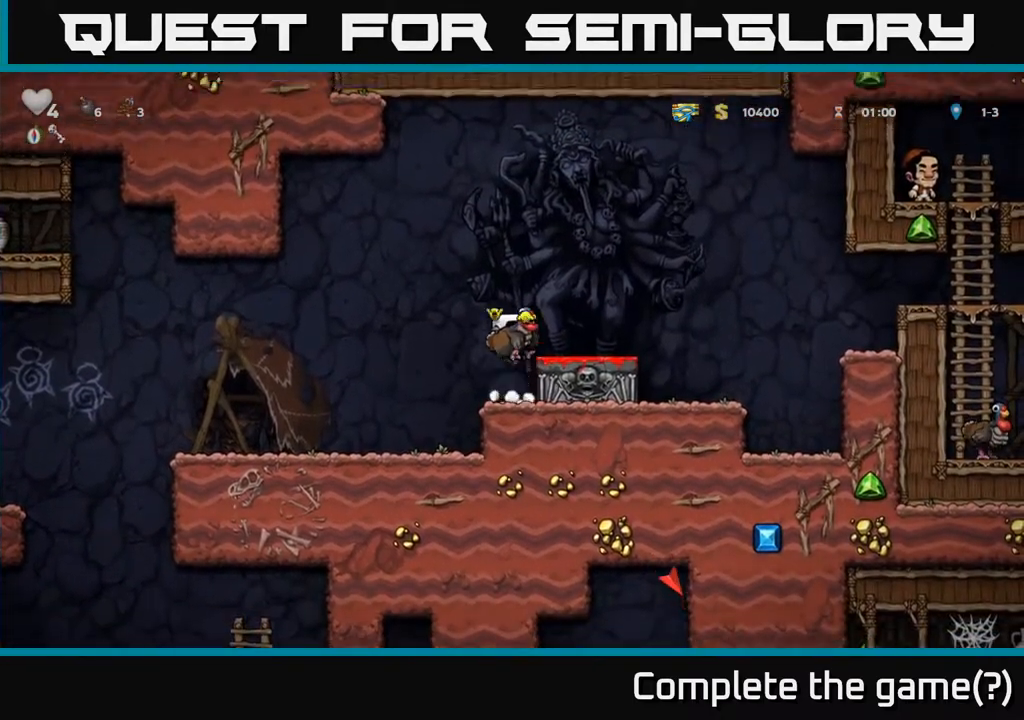
{"buttons": [], "left_stick": "center", "events": [[33, "DPAD_RIGHT", "up"], [383, "DPAD_DOWN", "down"], [433, "X", "down"], [483, "DPAD_DOWN", "up"], [500, "X", "up"]]}
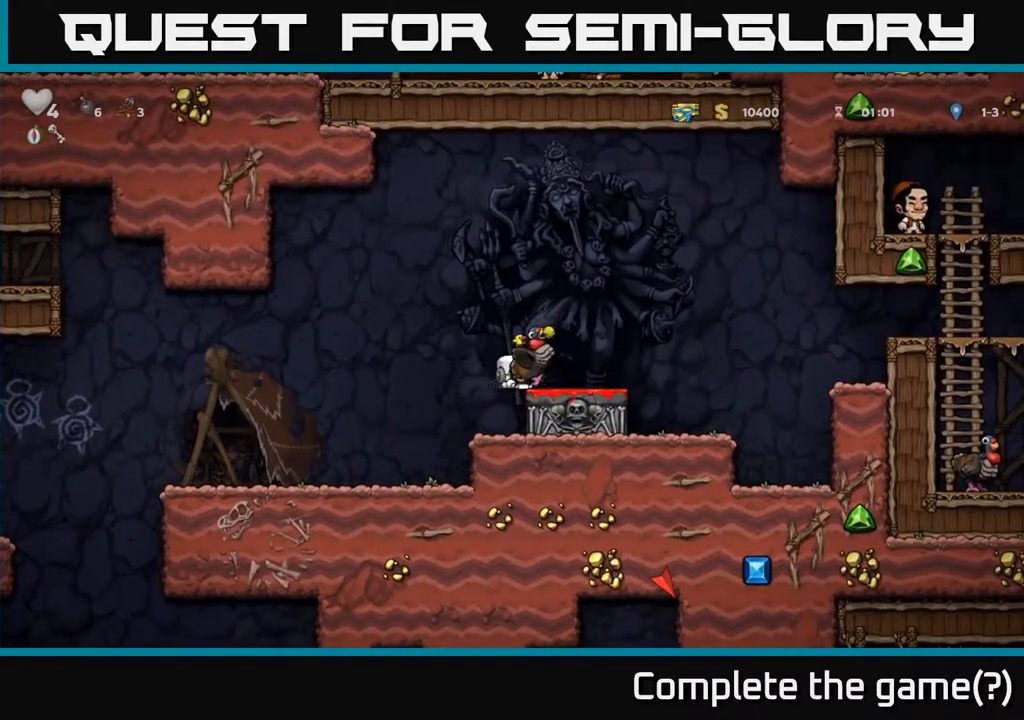
{"buttons": [], "left_stick": "center", "events": []}
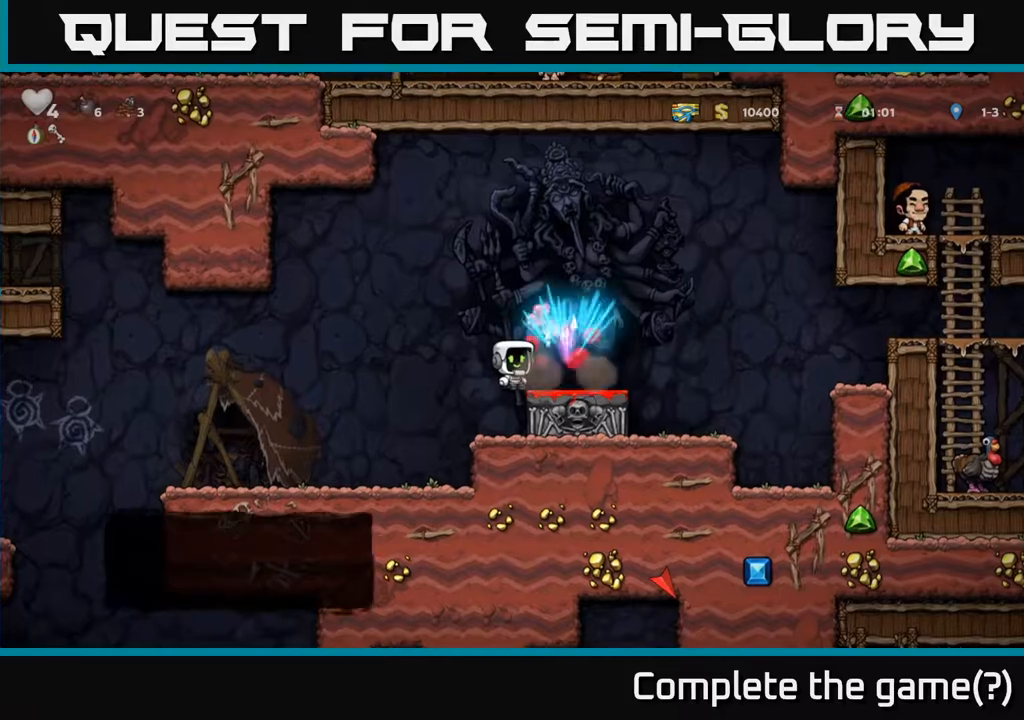
{"buttons": ["DPAD_RIGHT"], "left_stick": "center", "events": [[350, "DPAD_RIGHT", "down"]]}
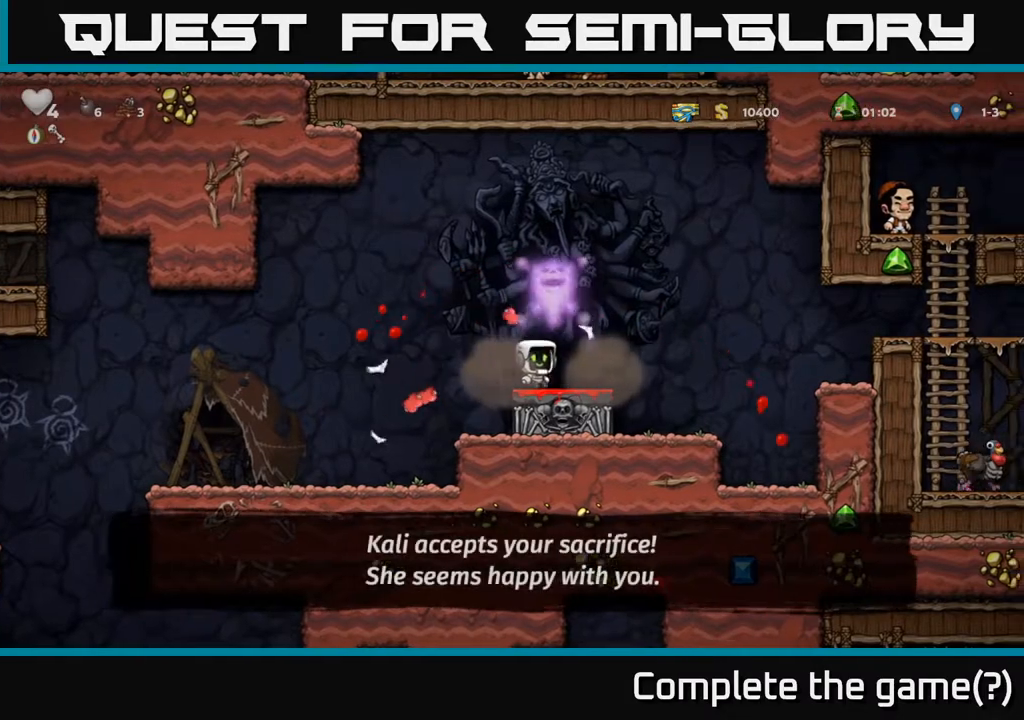
{"buttons": ["DPAD_RIGHT"], "left_stick": "center", "events": [[167, "A", "down"], [350, "A", "up"]]}
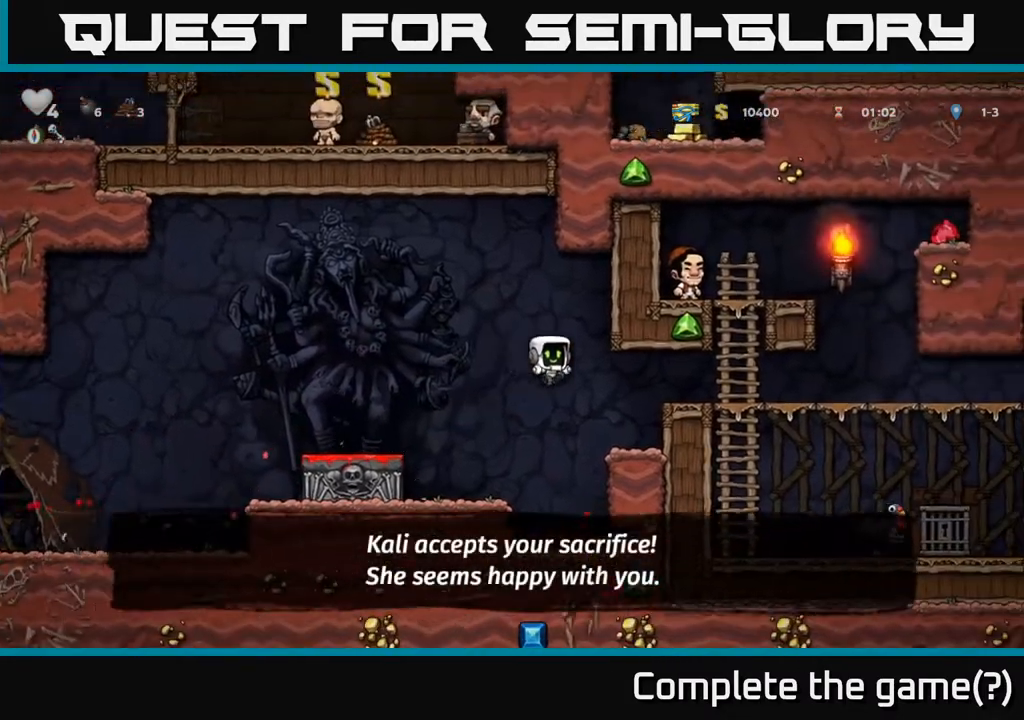
{"buttons": ["DPAD_RIGHT"], "left_stick": "center", "events": [[200, "DPAD_RIGHT", "up"], [367, "A", "down"], [417, "DPAD_RIGHT", "down"], [483, "A", "up"]]}
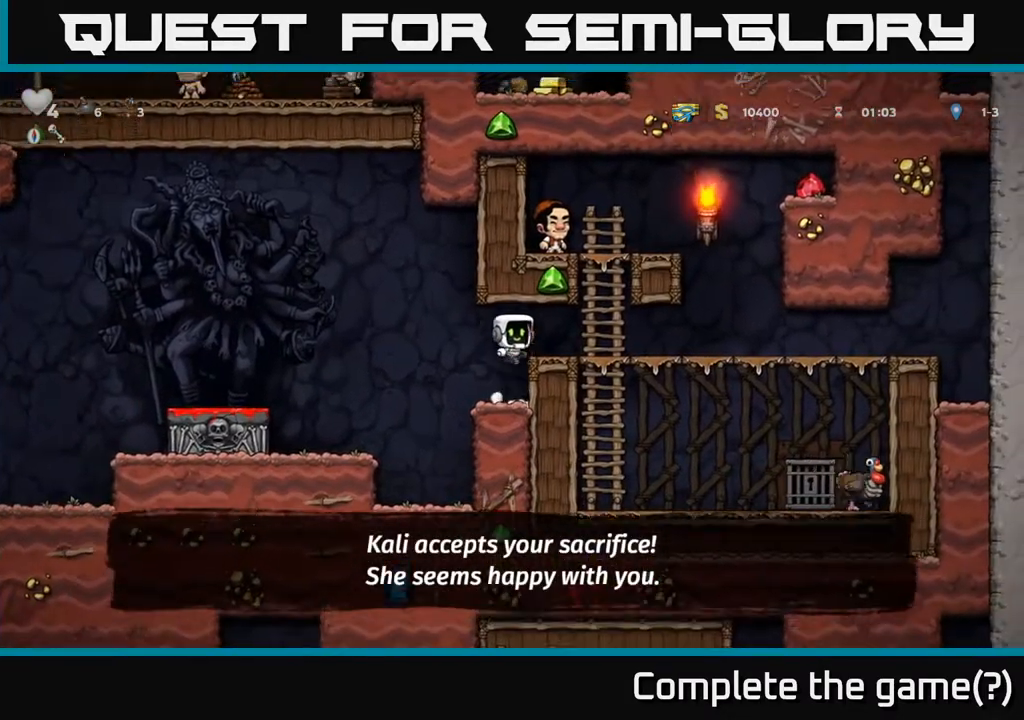
{"buttons": ["A", "DPAD_UP"], "left_stick": "center", "events": [[133, "DPAD_RIGHT", "up"], [133, "DPAD_UP", "down"], [483, "A", "down"]]}
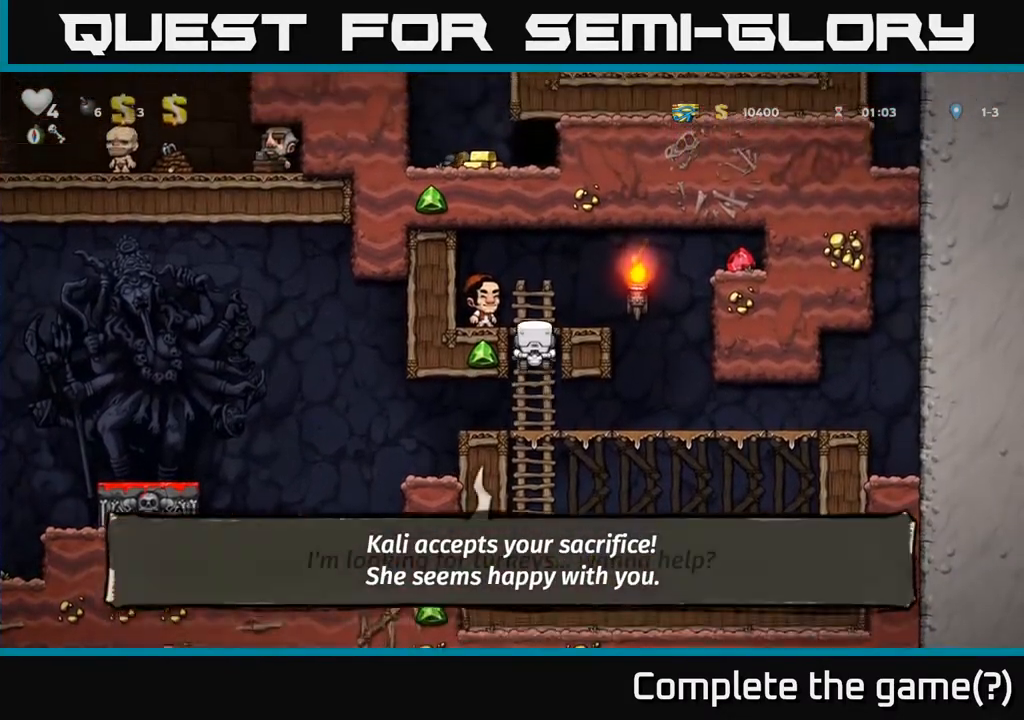
{"buttons": ["A", "DPAD_RIGHT"], "left_stick": "center", "events": [[33, "DPAD_UP", "up"], [67, "DPAD_RIGHT", "down"], [83, "A", "up"], [167, "DPAD_RIGHT", "up"], [350, "DPAD_RIGHT", "down"], [417, "A", "down"]]}